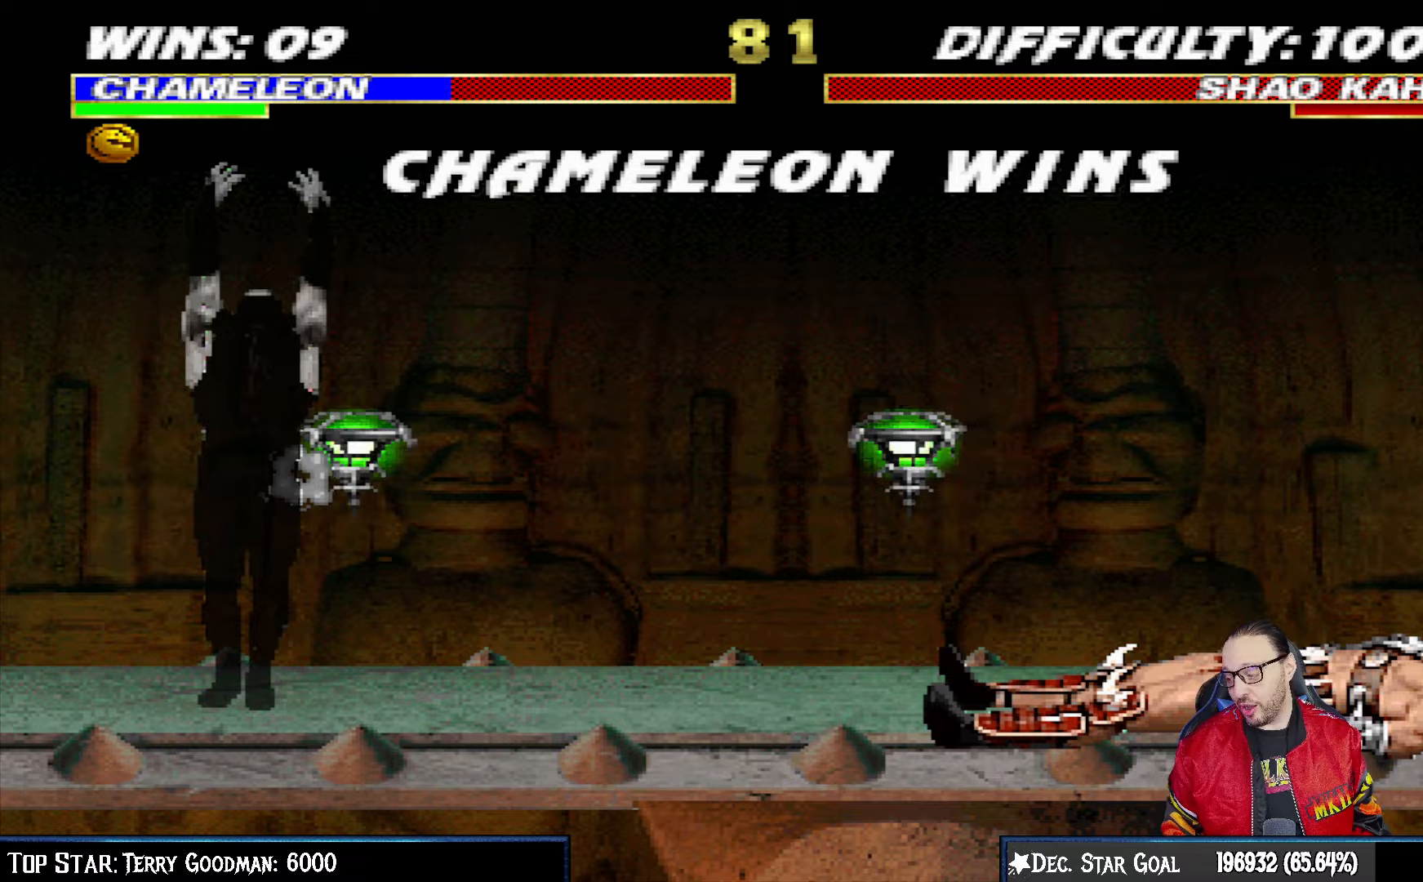
Gameplay with a controller (PlayStation layout); each line is a JSON object with the inputs held at the frame after it (dt_ms = milliseconds from this image to that frame). "events" lists button and stick changes between this image and that frame as [ms after this image, input, new state], when the widget could be followed in between.
{"dt_ms": 500, "buttons": ["R1"], "left_stick": "center", "right_stick": "center", "events": [[83, "CROSS", "down"], [183, "CROSS", "up"], [417, "R1", "down"]]}
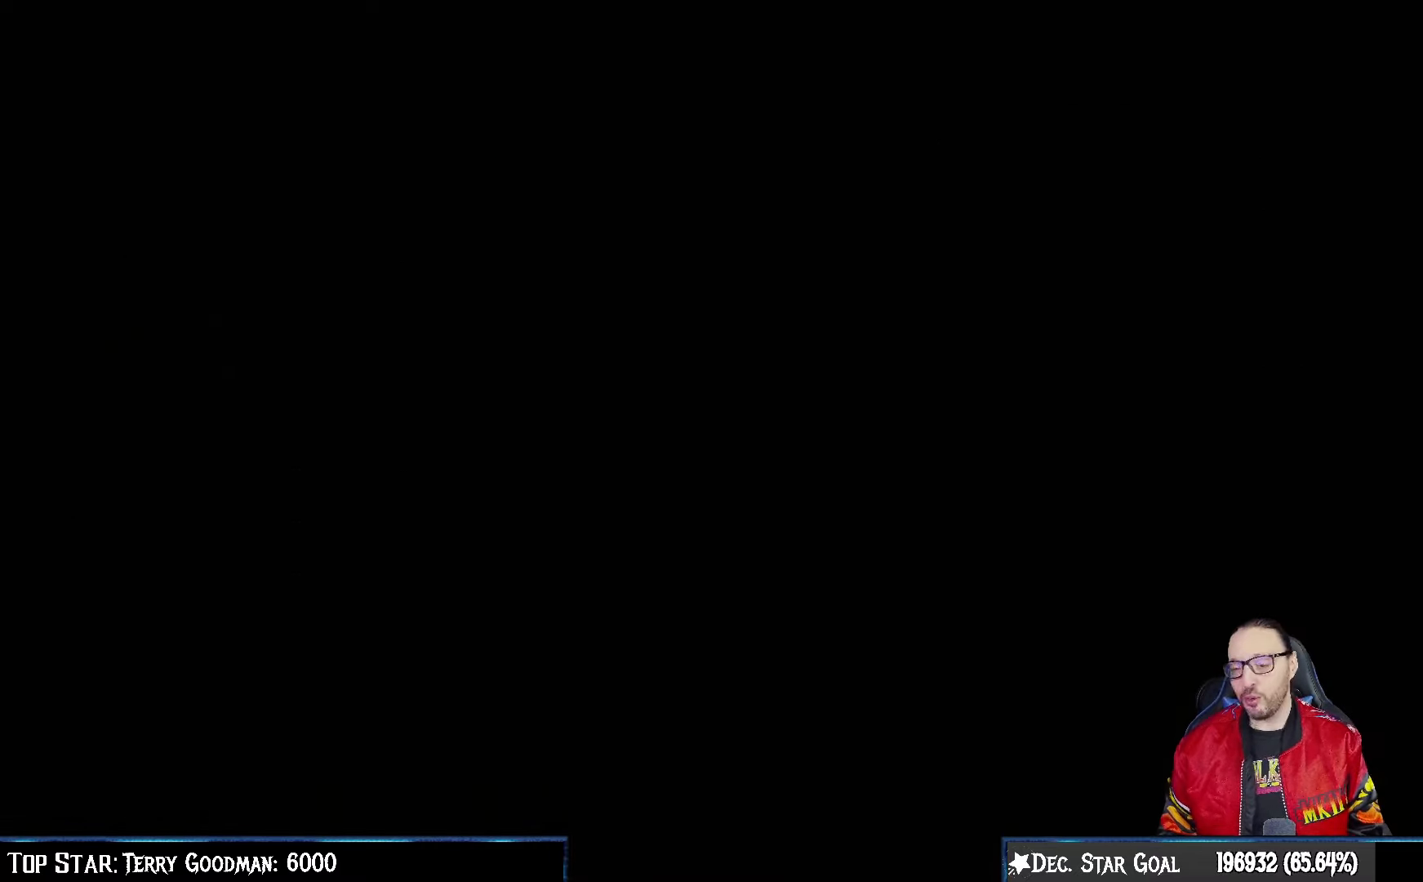
{"dt_ms": 500, "buttons": [], "left_stick": "center", "right_stick": "center", "events": [[50, "R1", "up"], [117, "L1", "down"], [250, "R1", "down"], [267, "L1", "up"], [350, "R1", "up"]]}
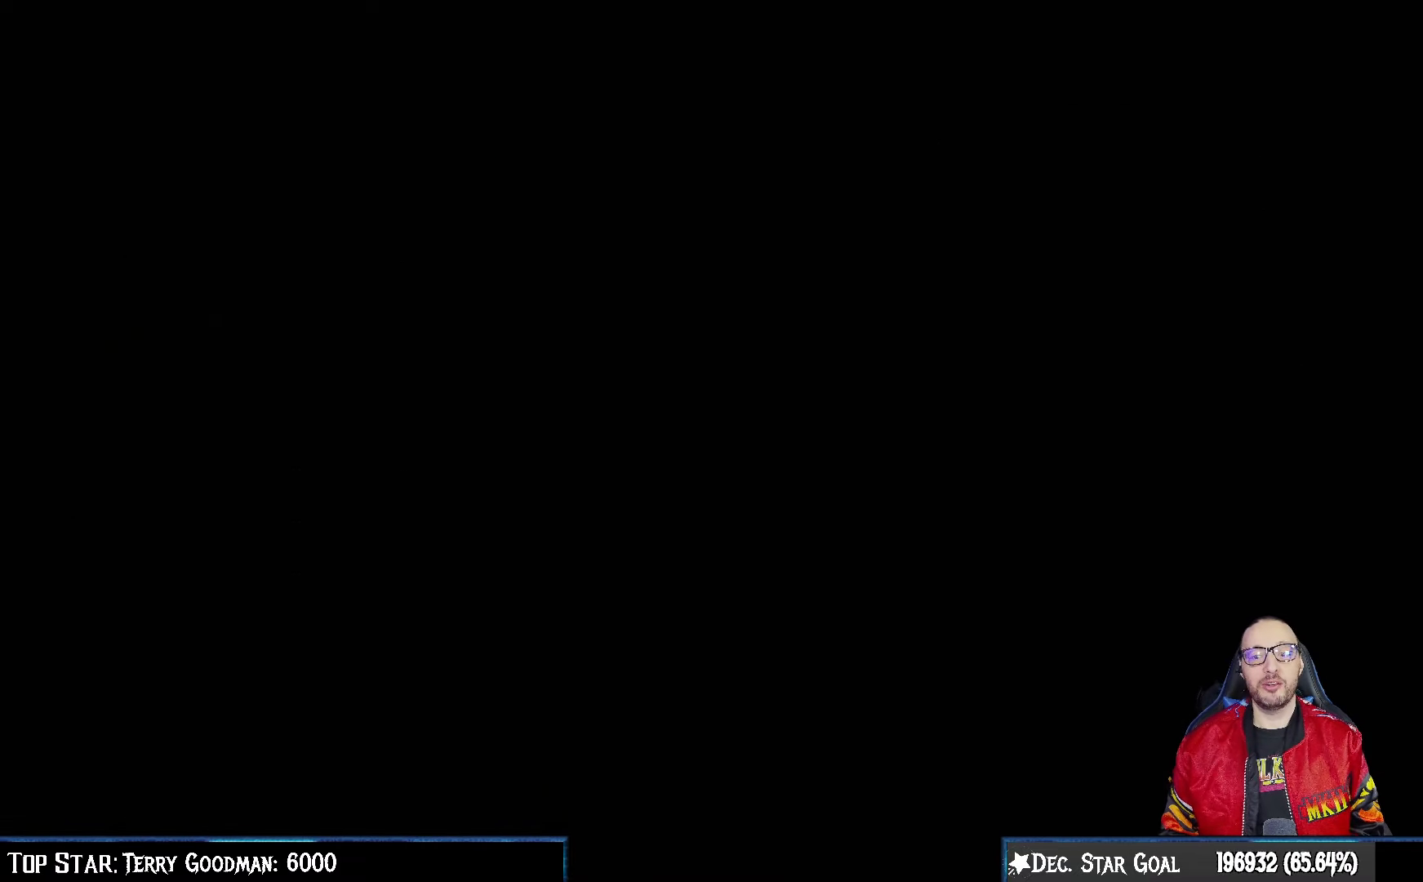
{"dt_ms": 500, "buttons": ["R1"], "left_stick": "center", "right_stick": "center", "events": [[50, "R1", "down"], [183, "R1", "up"], [400, "R1", "down"]]}
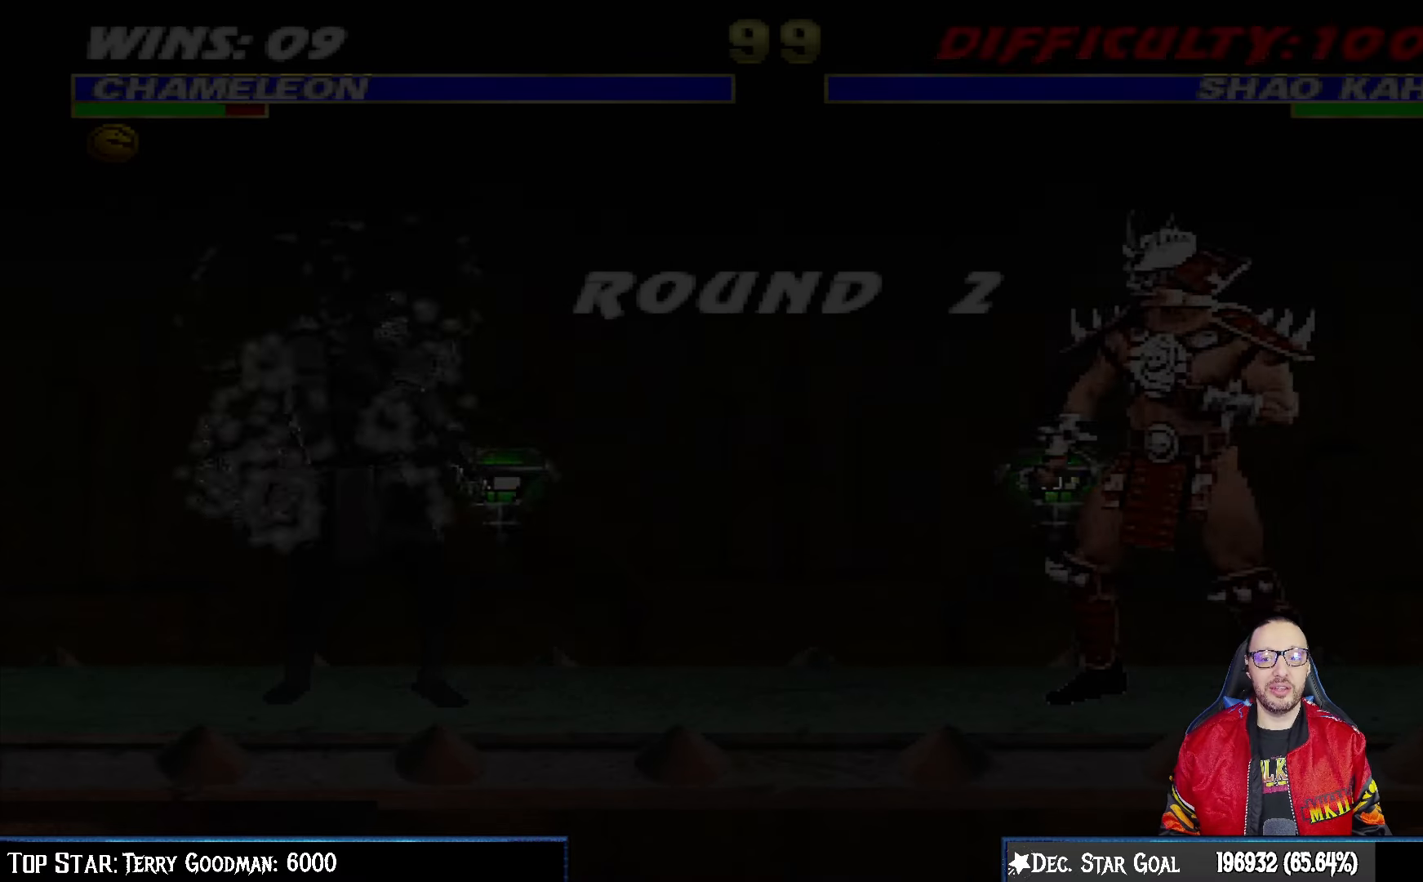
{"dt_ms": 500, "buttons": ["R1"], "left_stick": "center", "right_stick": "center", "events": [[50, "R1", "up"], [200, "R1", "down"], [350, "R1", "up"], [500, "R1", "down"]]}
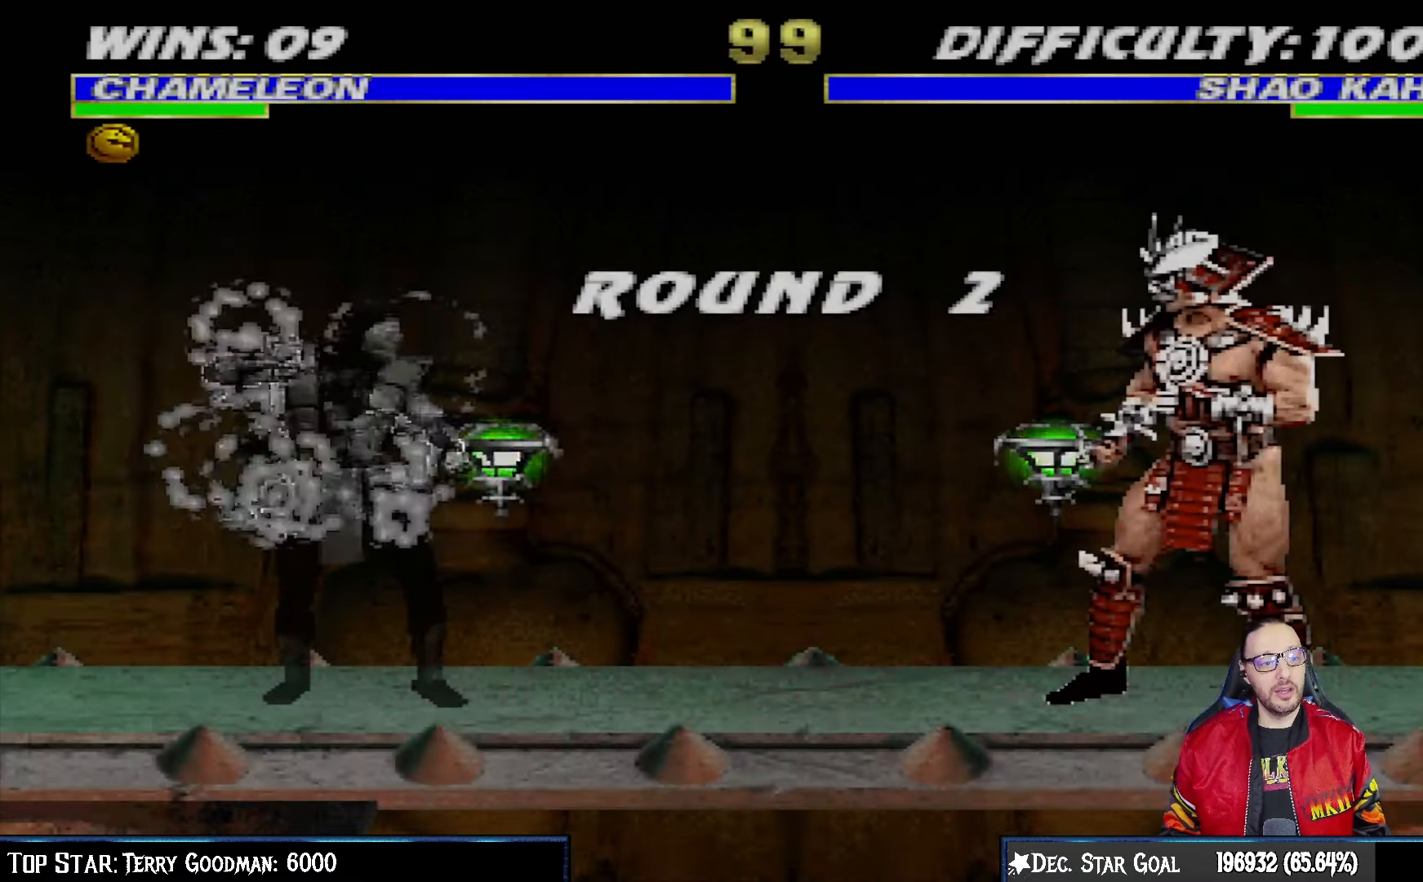
{"dt_ms": 500, "buttons": [], "left_stick": "center", "right_stick": "center", "events": [[150, "R1", "up"]]}
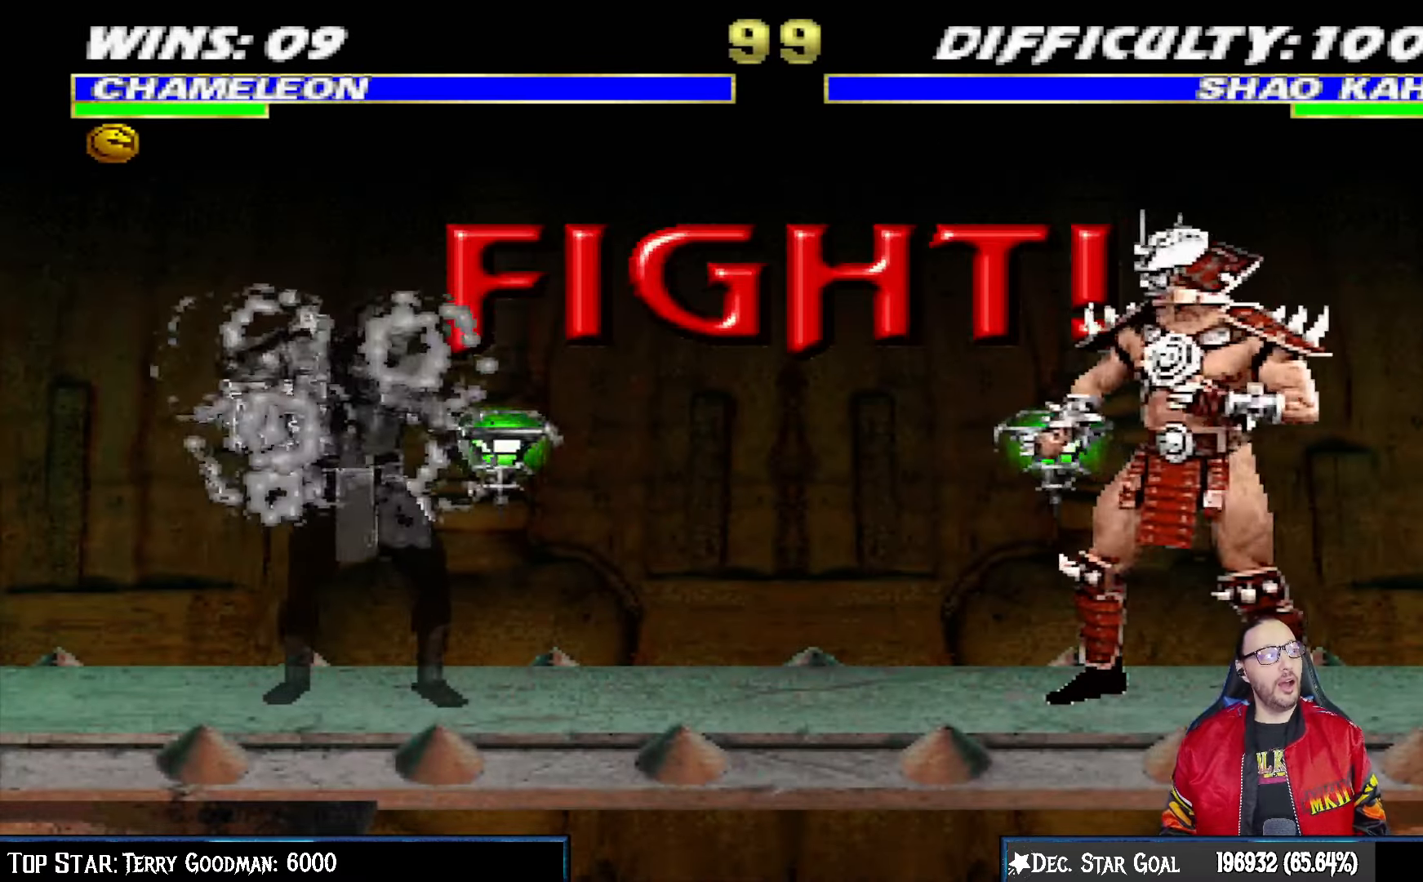
{"dt_ms": 500, "buttons": [], "left_stick": "center", "right_stick": "center", "events": []}
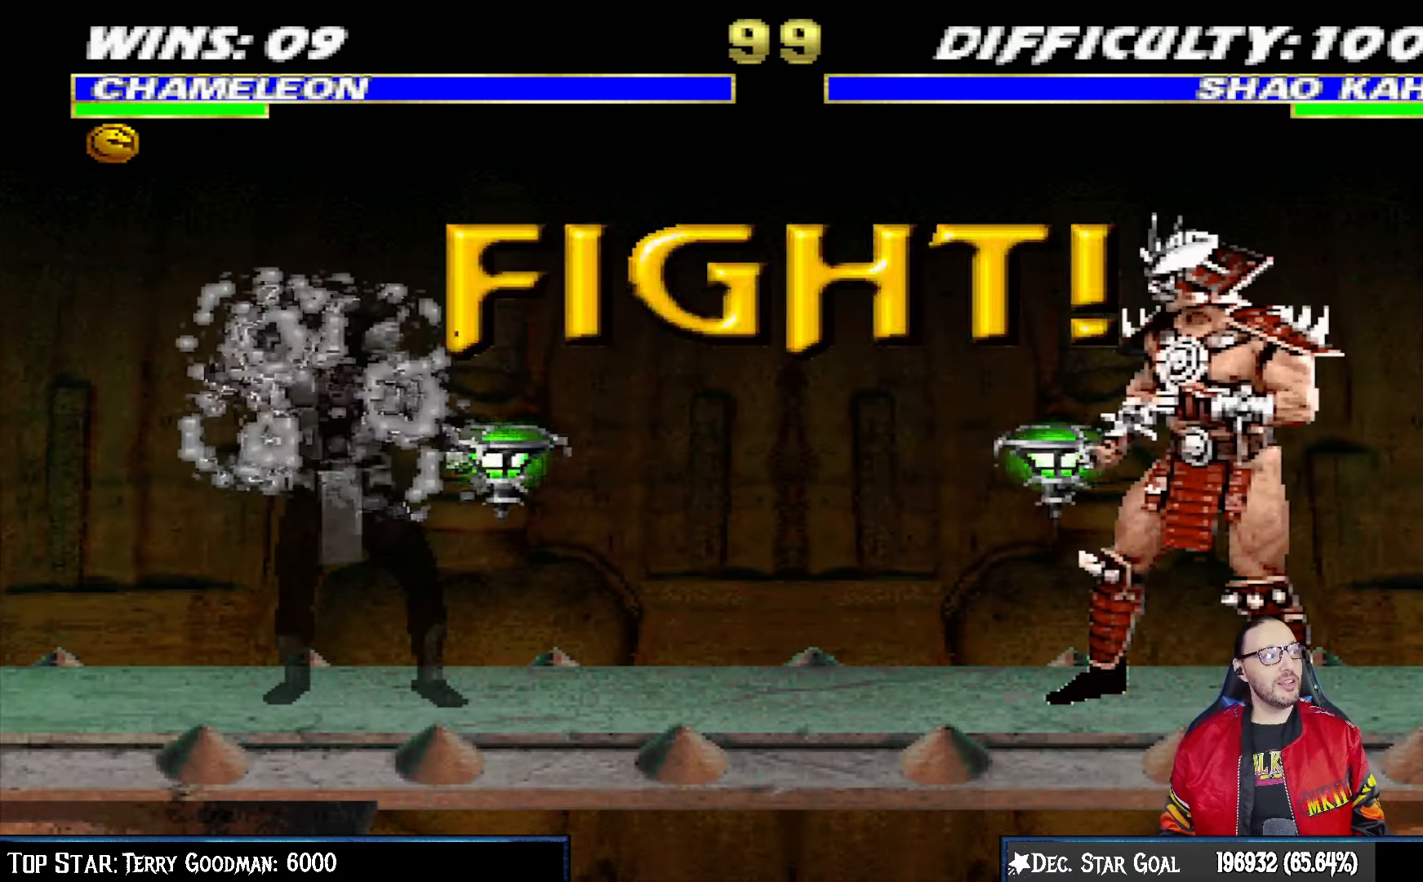
{"dt_ms": 500, "buttons": [], "left_stick": "center", "right_stick": "center", "events": []}
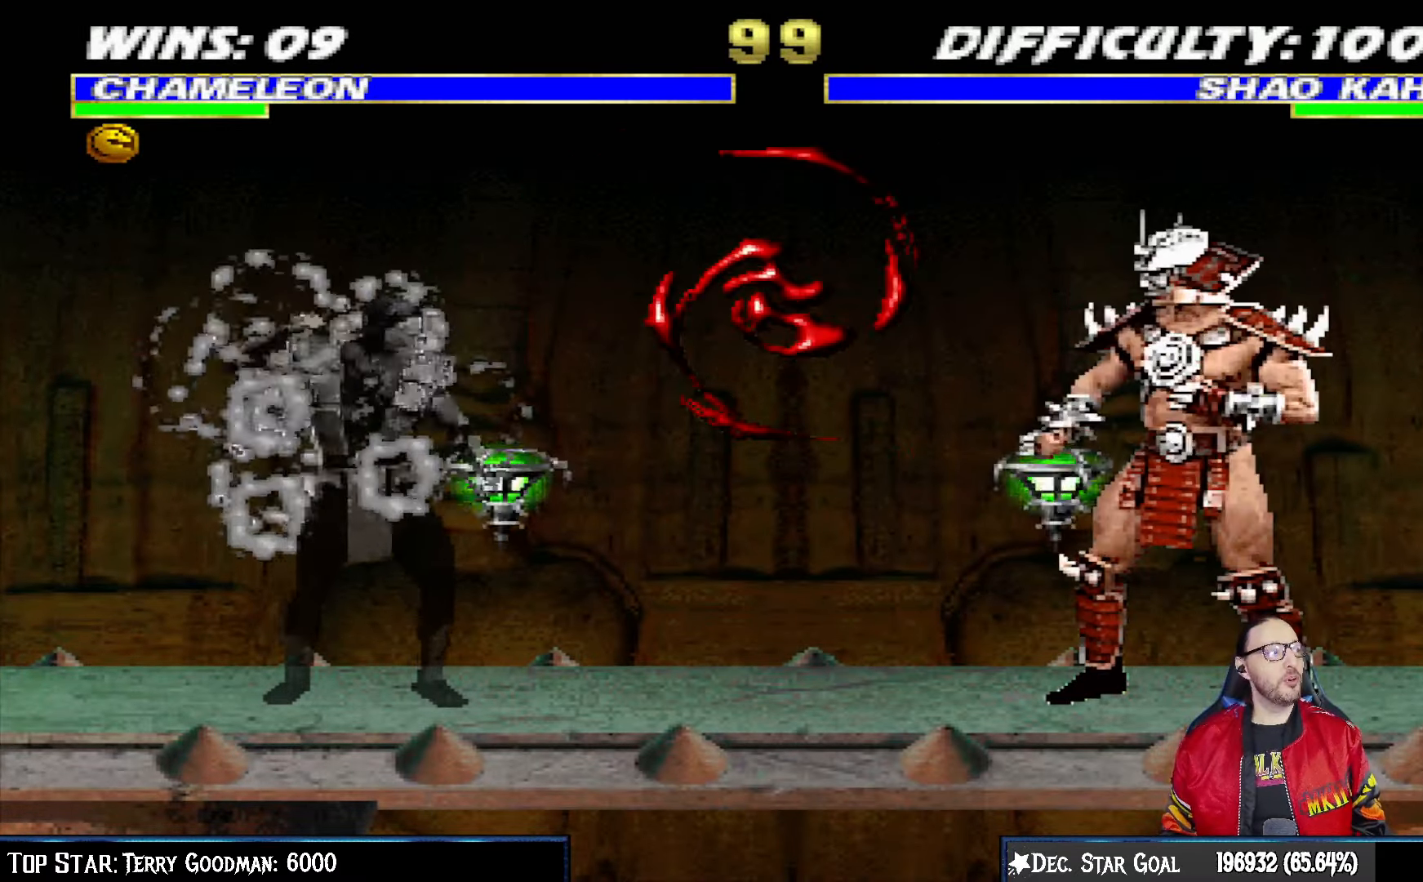
{"dt_ms": 500, "buttons": ["L1"], "left_stick": "center", "right_stick": "center", "events": [[67, "DPAD_RIGHT", "down"], [67, "L1", "down"], [100, "DPAD_UP", "down"], [467, "DPAD_UP", "up"], [483, "DPAD_RIGHT", "up"]]}
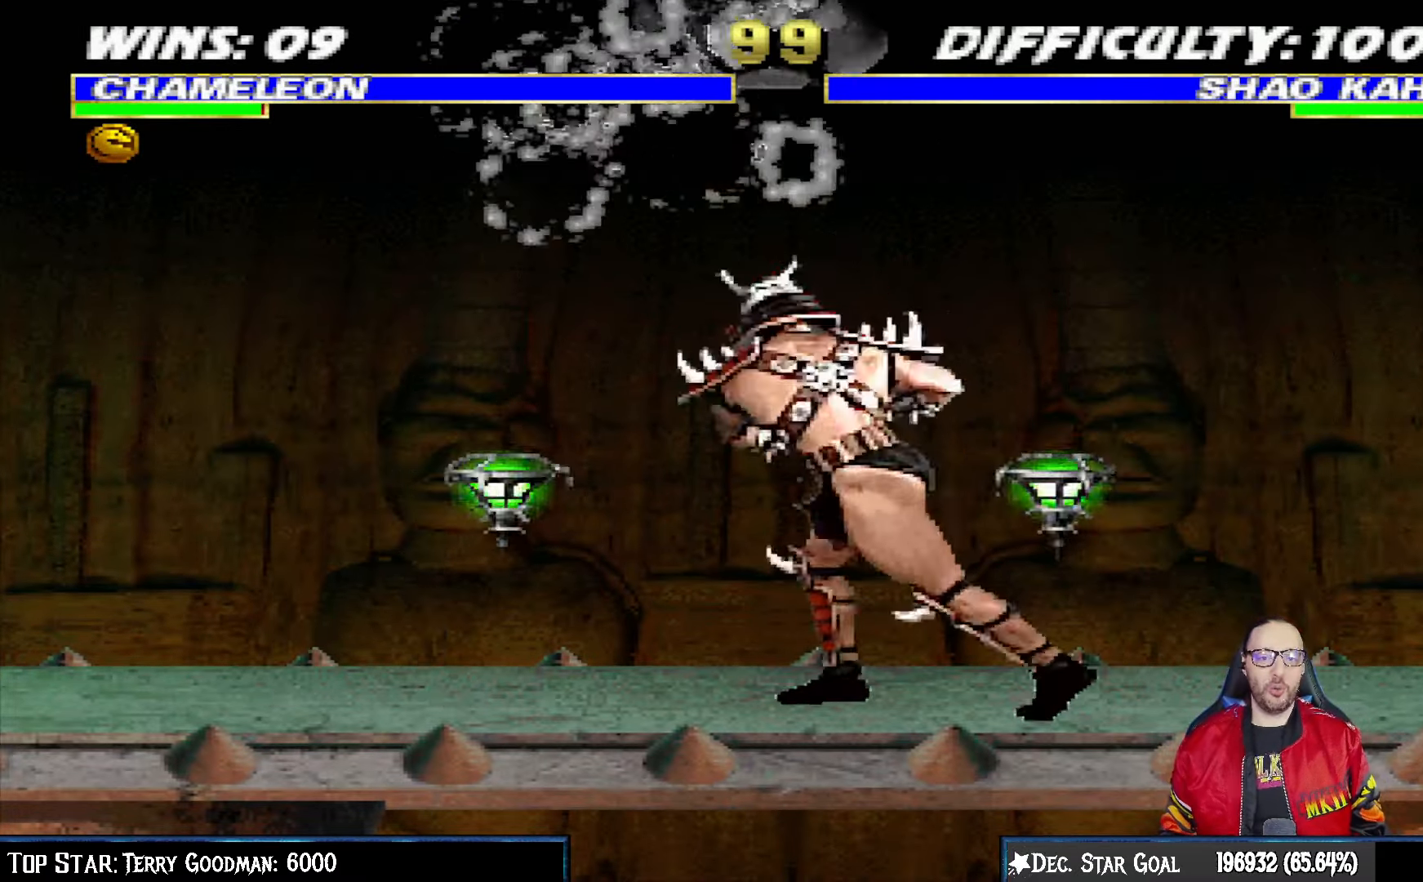
{"dt_ms": 500, "buttons": ["SQUARE", "L1", "DPAD_LEFT"], "left_stick": "center", "right_stick": "center", "events": [[67, "DPAD_LEFT", "down"], [100, "SQUARE", "down"], [200, "SQUARE", "up"], [283, "SQUARE", "down"], [333, "SQUARE", "up"], [433, "SQUARE", "down"]]}
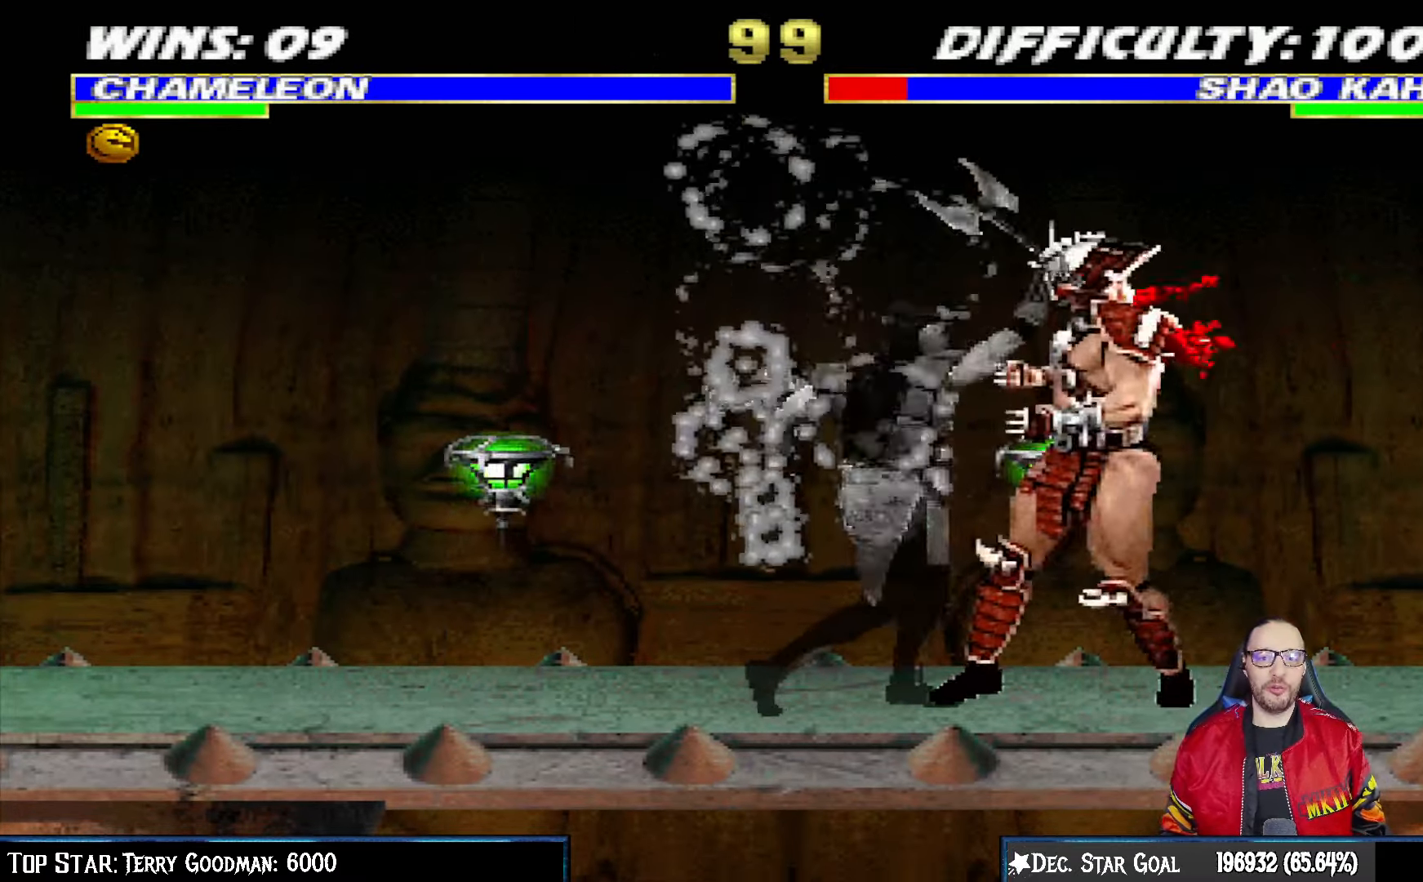
{"dt_ms": 500, "buttons": ["L1", "DPAD_LEFT"], "left_stick": "center", "right_stick": "center", "events": [[33, "SQUARE", "up"], [67, "CIRCLE", "down"], [100, "CIRCLE", "up"], [100, "TRIANGLE", "down"], [117, "TRIANGLE", "up"], [150, "TRIANGLE", "down"], [267, "TRIANGLE", "up"], [350, "TRIANGLE", "down"], [483, "TRIANGLE", "up"]]}
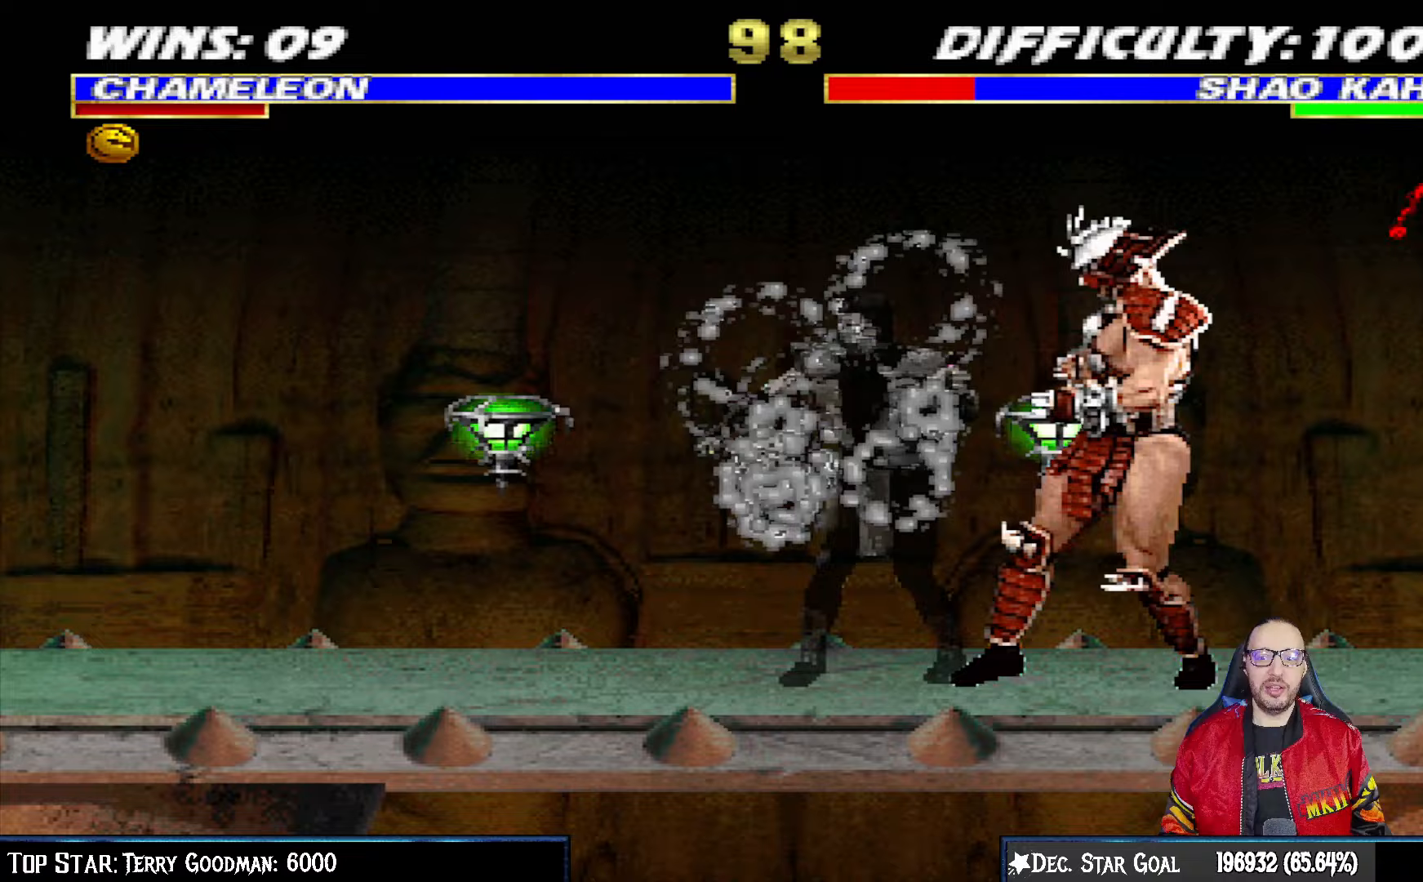
{"dt_ms": 500, "buttons": [], "left_stick": "center", "right_stick": "center", "events": [[50, "TRIANGLE", "down"], [167, "TRIANGLE", "up"], [217, "TRIANGLE", "down"], [283, "DPAD_LEFT", "up"], [333, "L1", "up"], [367, "TRIANGLE", "up"]]}
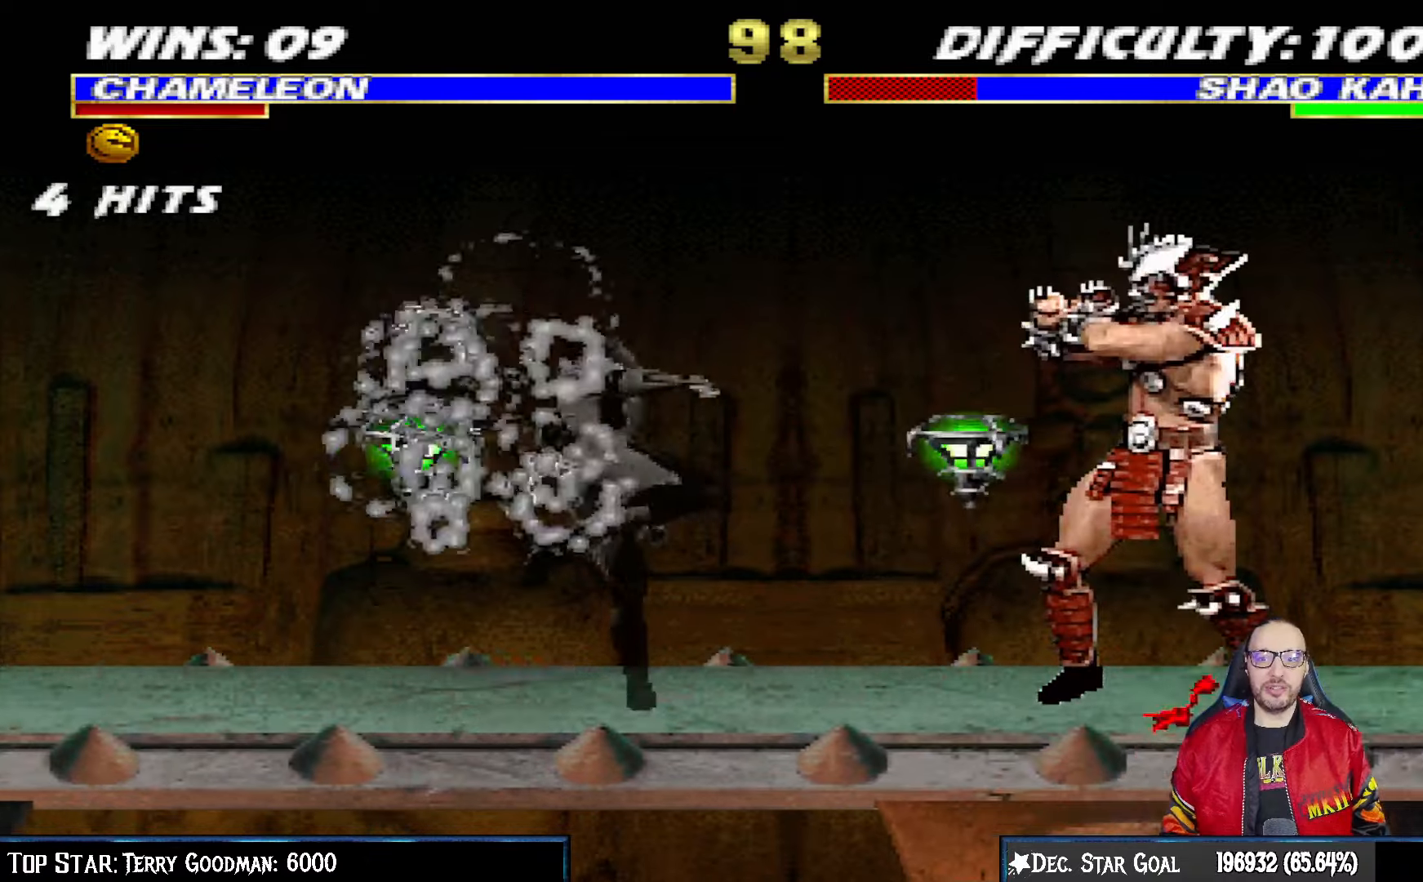
{"dt_ms": 500, "buttons": ["L1", "DPAD_UP", "DPAD_RIGHT"], "left_stick": "center", "right_stick": "center", "events": [[33, "DPAD_LEFT", "down"], [167, "DPAD_LEFT", "up"], [233, "DPAD_RIGHT", "down"], [267, "L1", "down"], [283, "DPAD_UP", "down"]]}
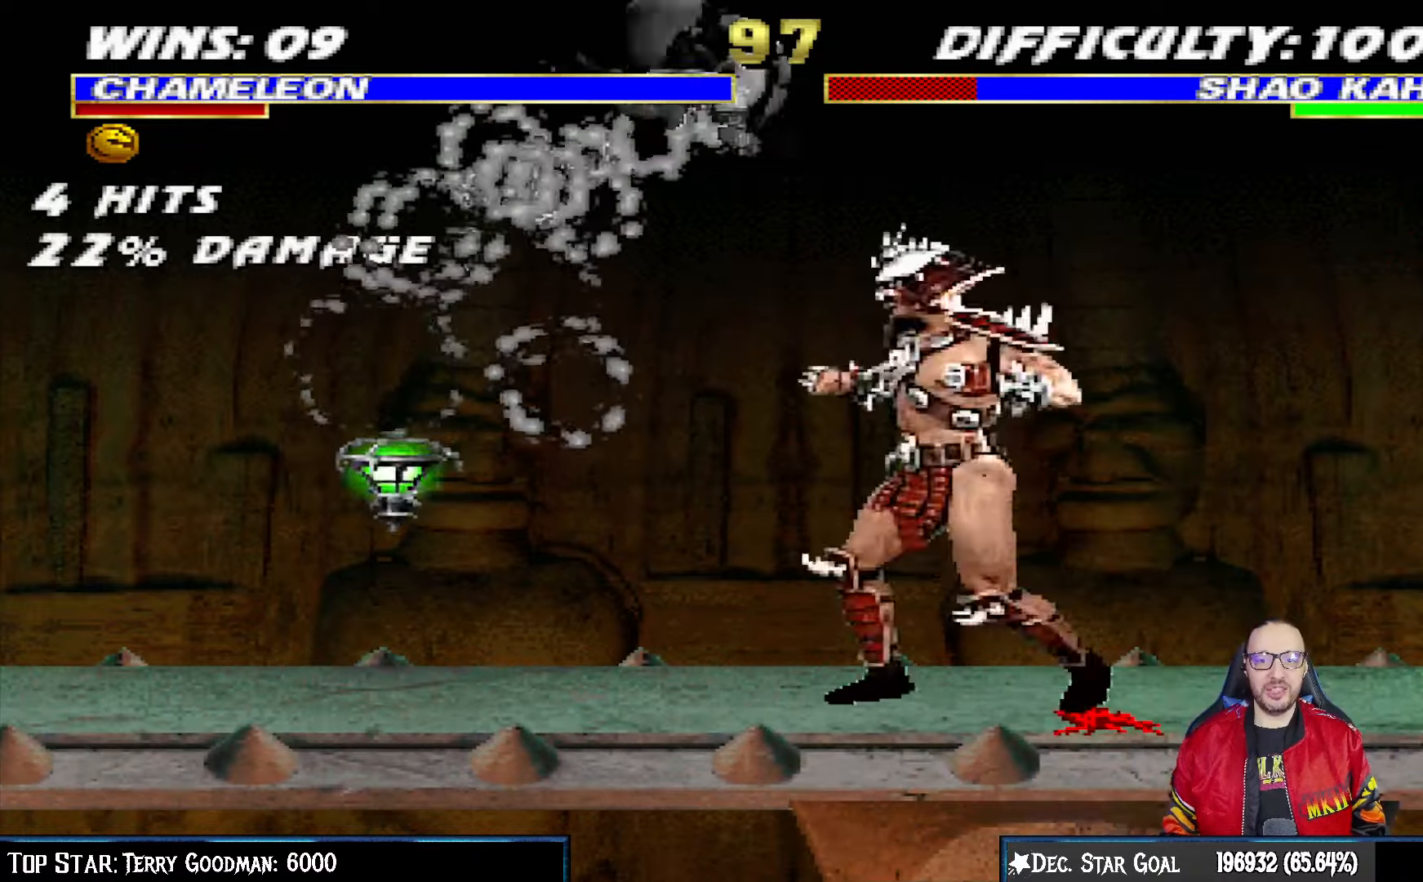
{"dt_ms": 500, "buttons": ["SQUARE", "L1"], "left_stick": "center", "right_stick": "center", "events": [[133, "DPAD_UP", "up"], [150, "DPAD_RIGHT", "up"], [250, "SQUARE", "down"], [383, "SQUARE", "up"], [467, "SQUARE", "down"]]}
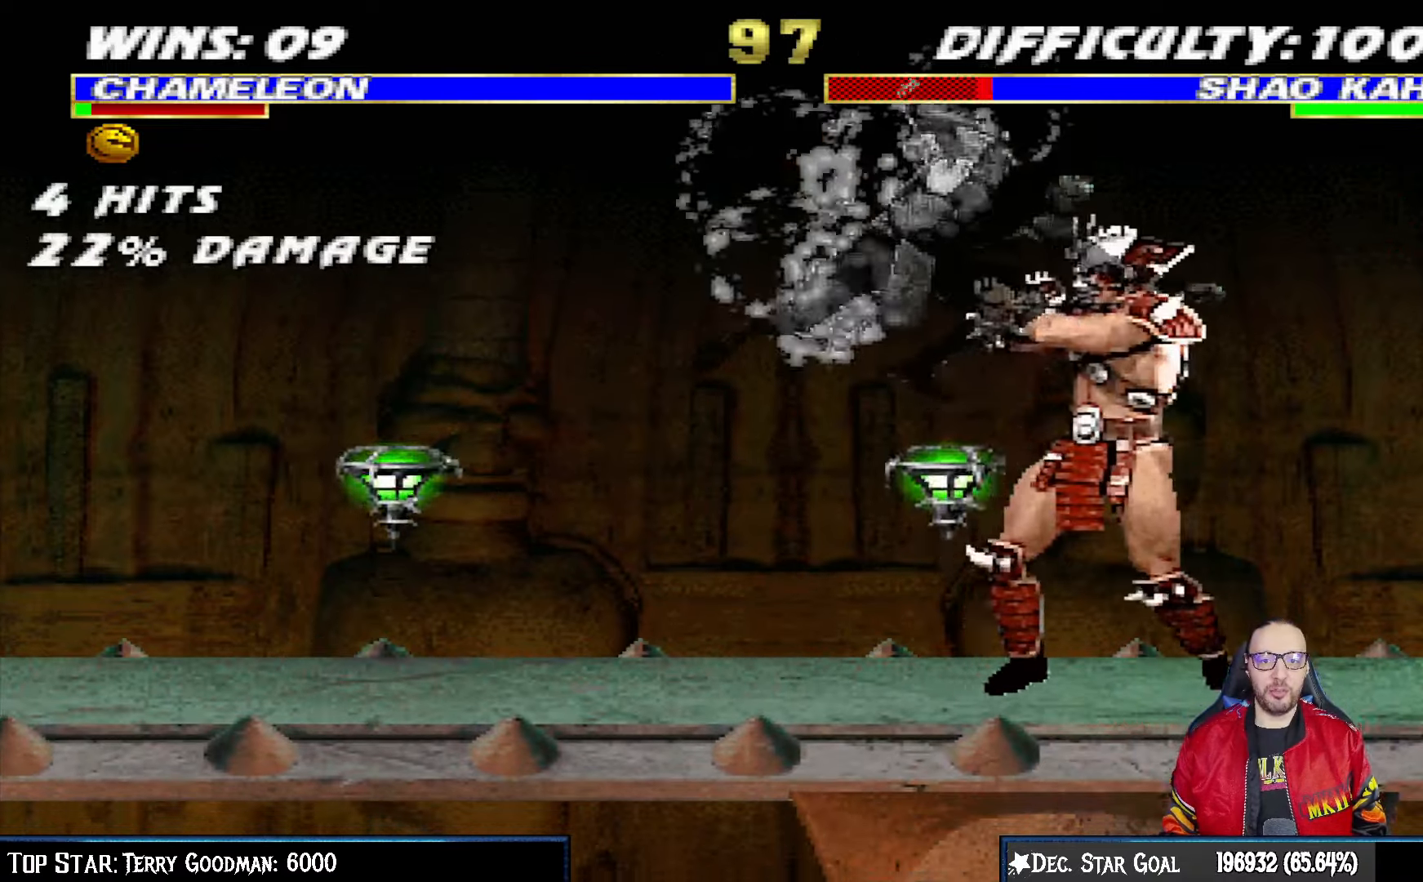
{"dt_ms": 500, "buttons": ["L1"], "left_stick": "center", "right_stick": "center", "events": [[17, "SQUARE", "up"], [117, "SQUARE", "down"], [150, "L2", "down"], [200, "CROSS", "down"], [200, "L2", "up"], [200, "SQUARE", "up"], [317, "CROSS", "up"], [350, "TRIANGLE", "down"], [483, "TRIANGLE", "up"]]}
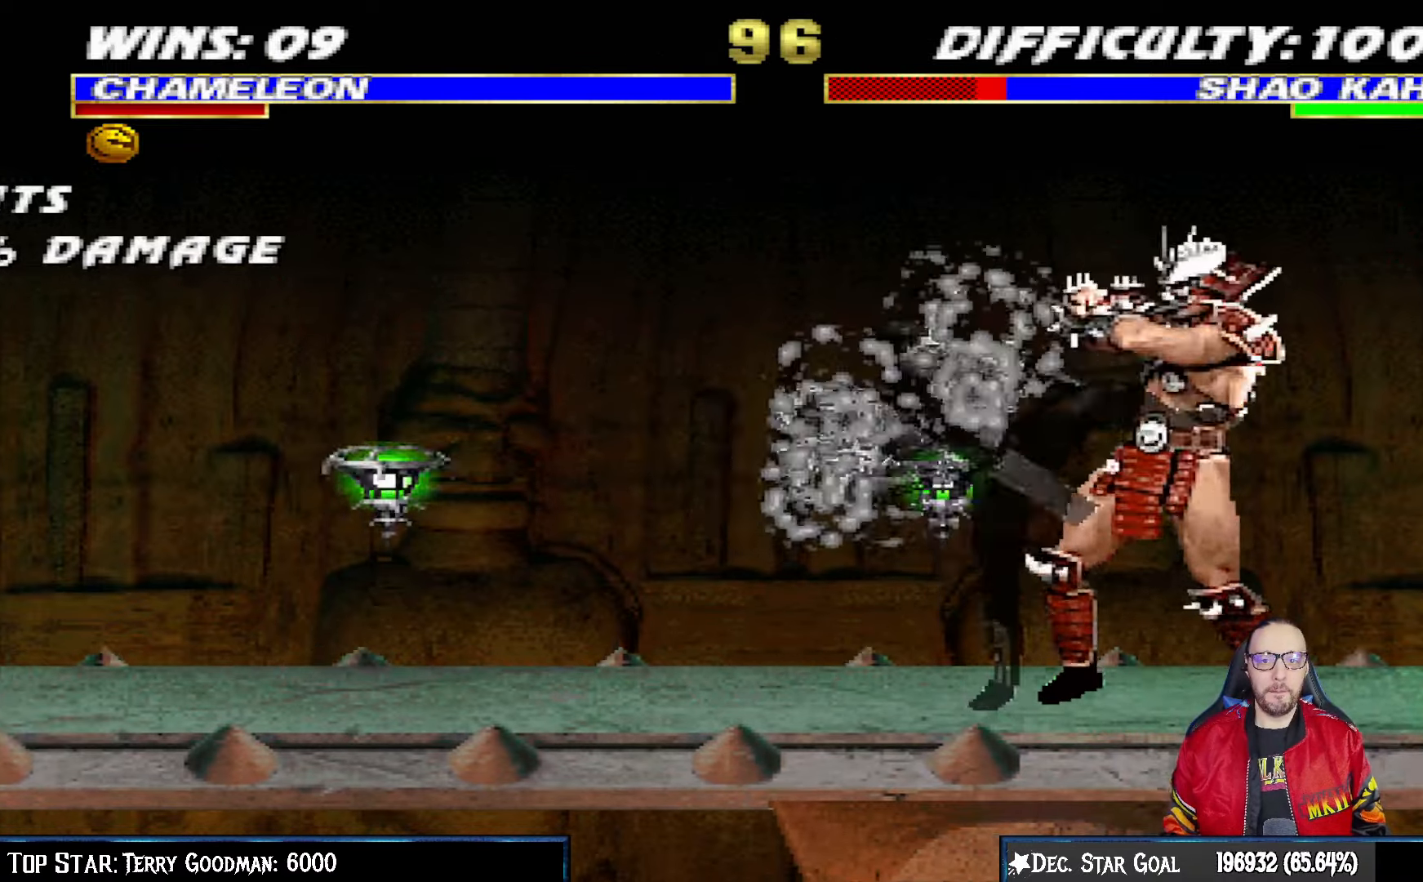
{"dt_ms": 500, "buttons": ["DPAD_LEFT"], "left_stick": "center", "right_stick": "center", "events": [[50, "TRIANGLE", "down"], [133, "TRIANGLE", "up"], [200, "TRIANGLE", "down"], [233, "L1", "up"], [367, "TRIANGLE", "up"], [467, "DPAD_LEFT", "down"]]}
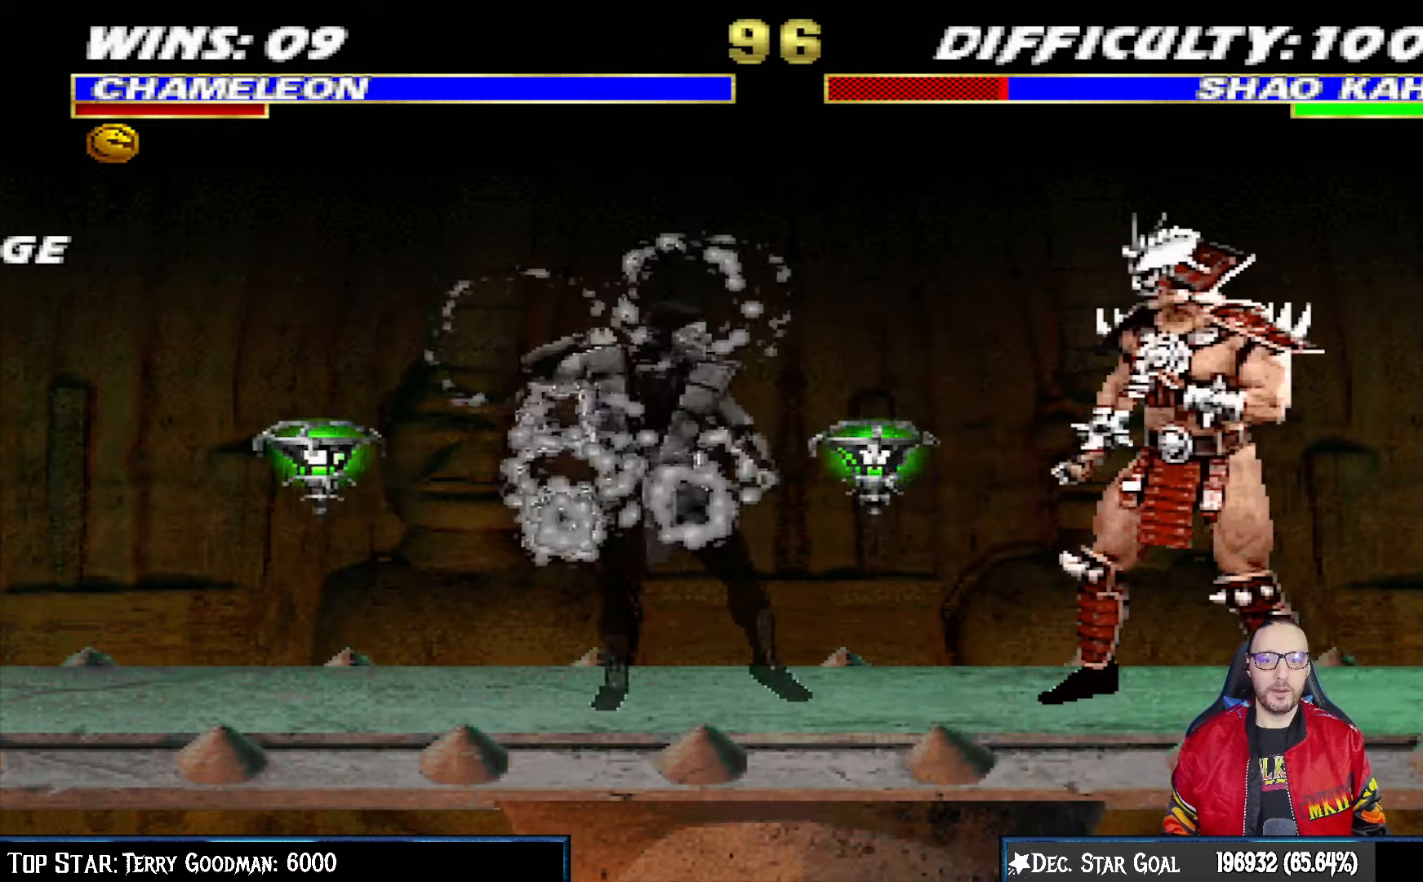
{"dt_ms": 500, "buttons": ["L1"], "left_stick": "center", "right_stick": "center", "events": [[67, "DPAD_LEFT", "up"], [133, "DPAD_RIGHT", "down"], [133, "L1", "down"], [150, "DPAD_UP", "down"], [450, "DPAD_RIGHT", "up"], [450, "DPAD_UP", "up"]]}
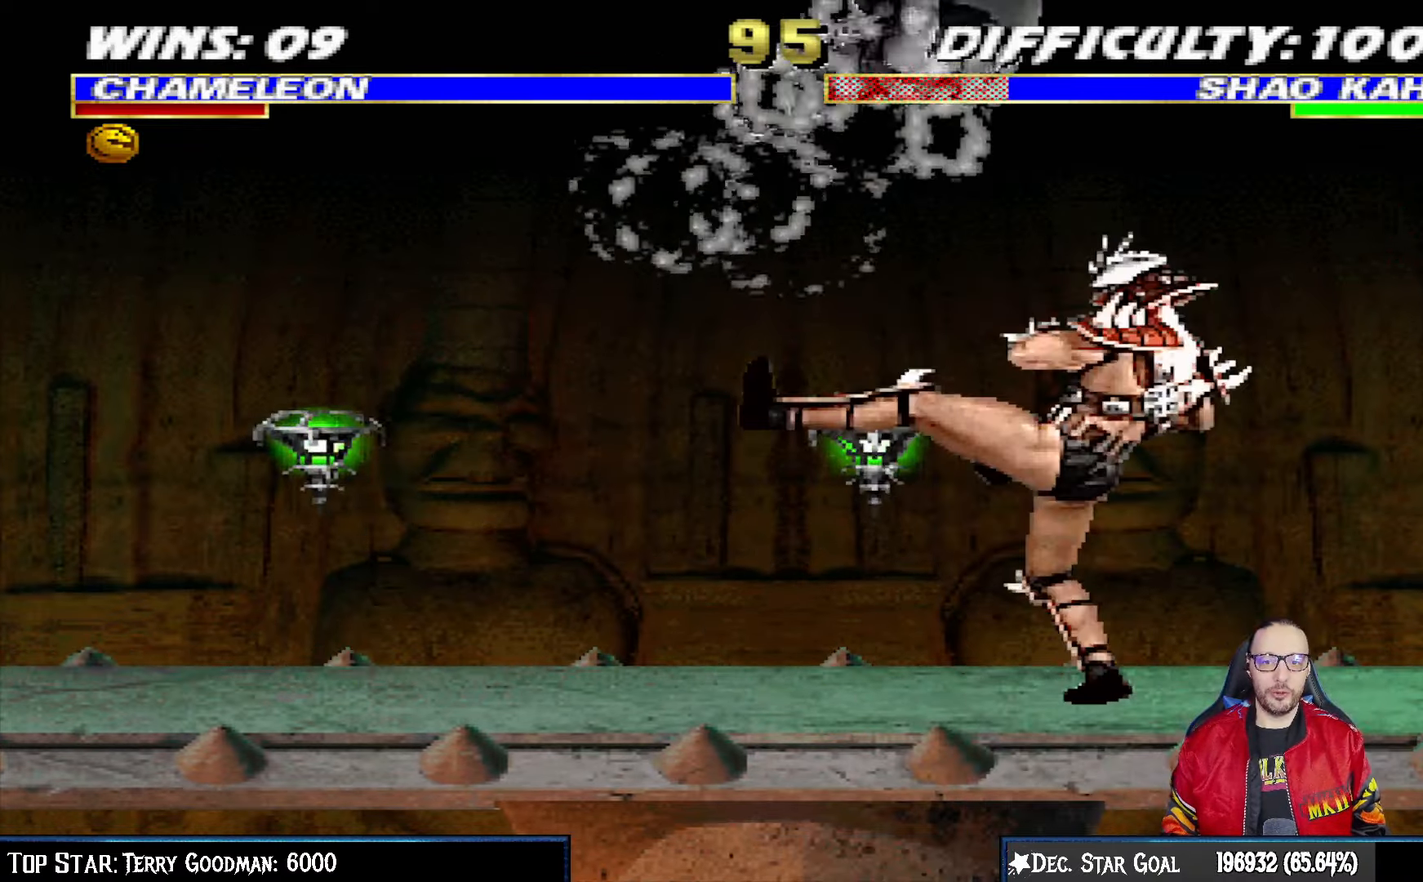
{"dt_ms": 500, "buttons": ["SQUARE", "L1", "DPAD_LEFT"], "left_stick": "center", "right_stick": "center", "events": [[117, "SQUARE", "down"], [200, "SQUARE", "up"], [300, "SQUARE", "down"], [350, "SQUARE", "up"], [383, "DPAD_LEFT", "down"], [433, "SQUARE", "down"]]}
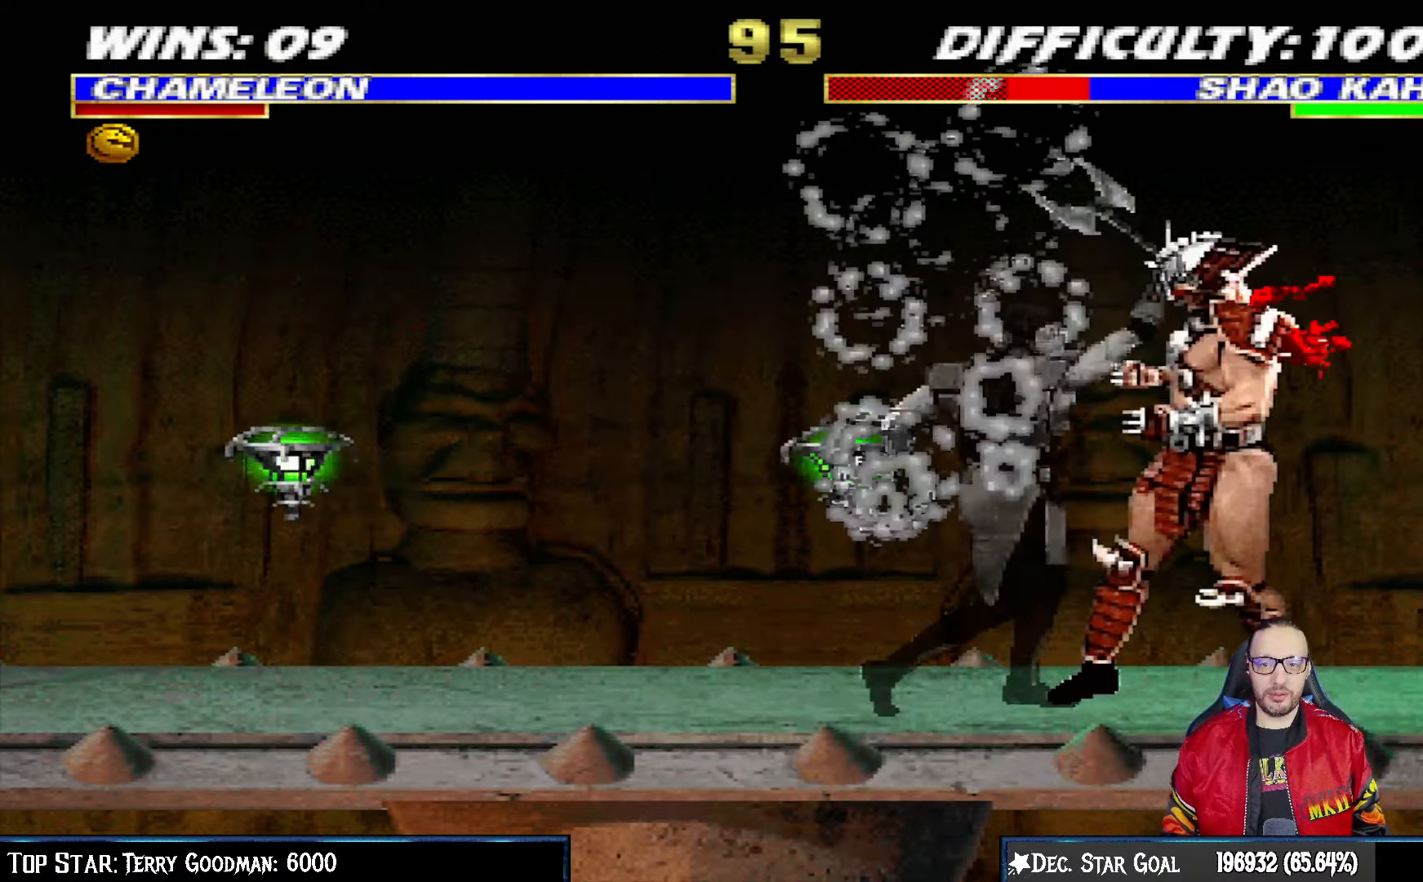
{"dt_ms": 500, "buttons": ["L1", "DPAD_LEFT"], "left_stick": "center", "right_stick": "center", "events": [[50, "SQUARE", "up"], [83, "TRIANGLE", "down"], [150, "TRIANGLE", "up"], [233, "TRIANGLE", "down"], [333, "TRIANGLE", "up"], [417, "TRIANGLE", "down"], [500, "TRIANGLE", "up"]]}
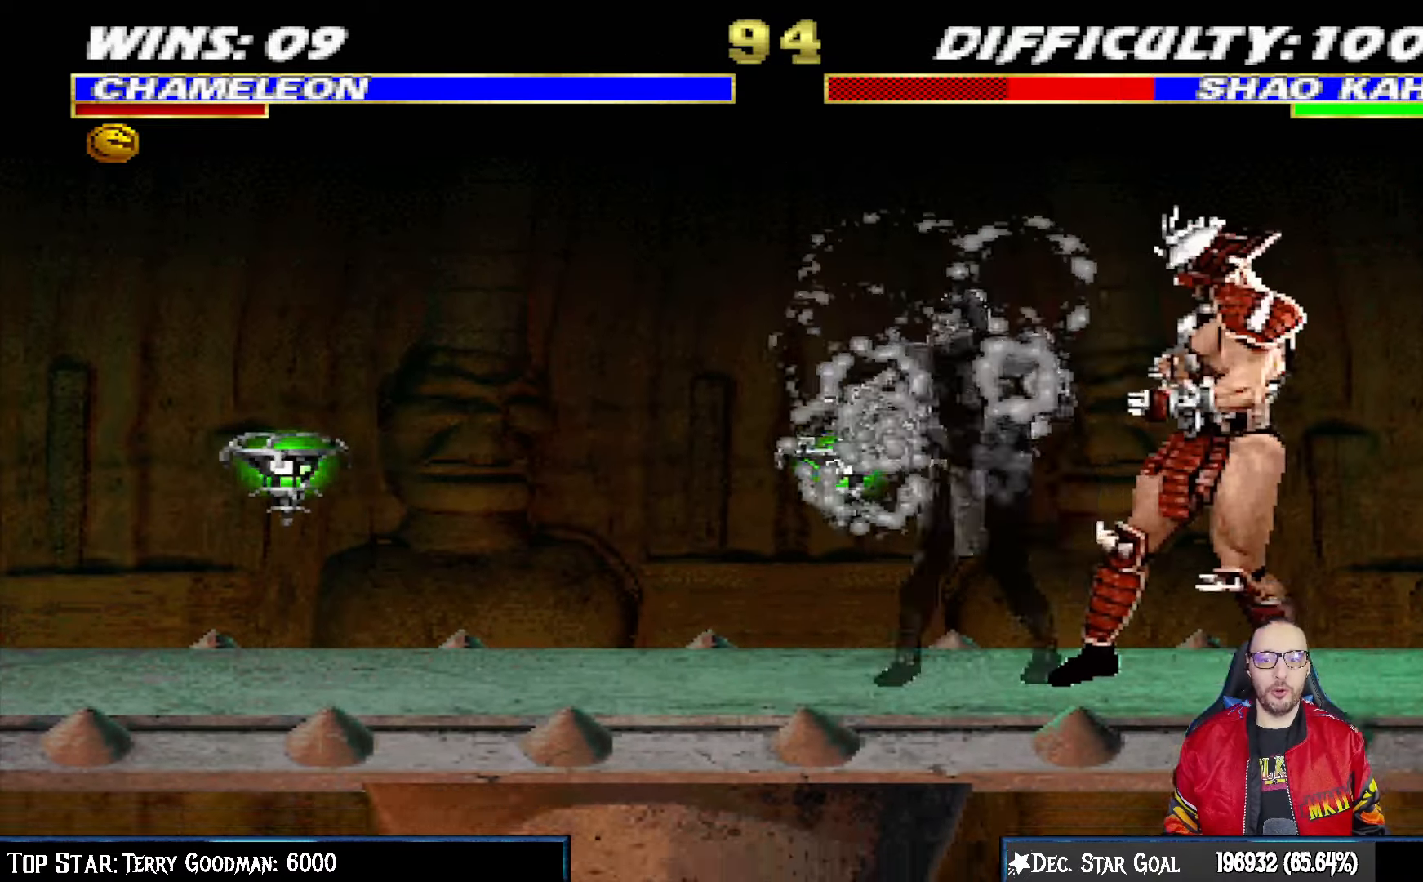
{"dt_ms": 1000, "buttons": ["L1", "DPAD_UP", "DPAD_RIGHT"], "left_stick": "center", "right_stick": "center"}
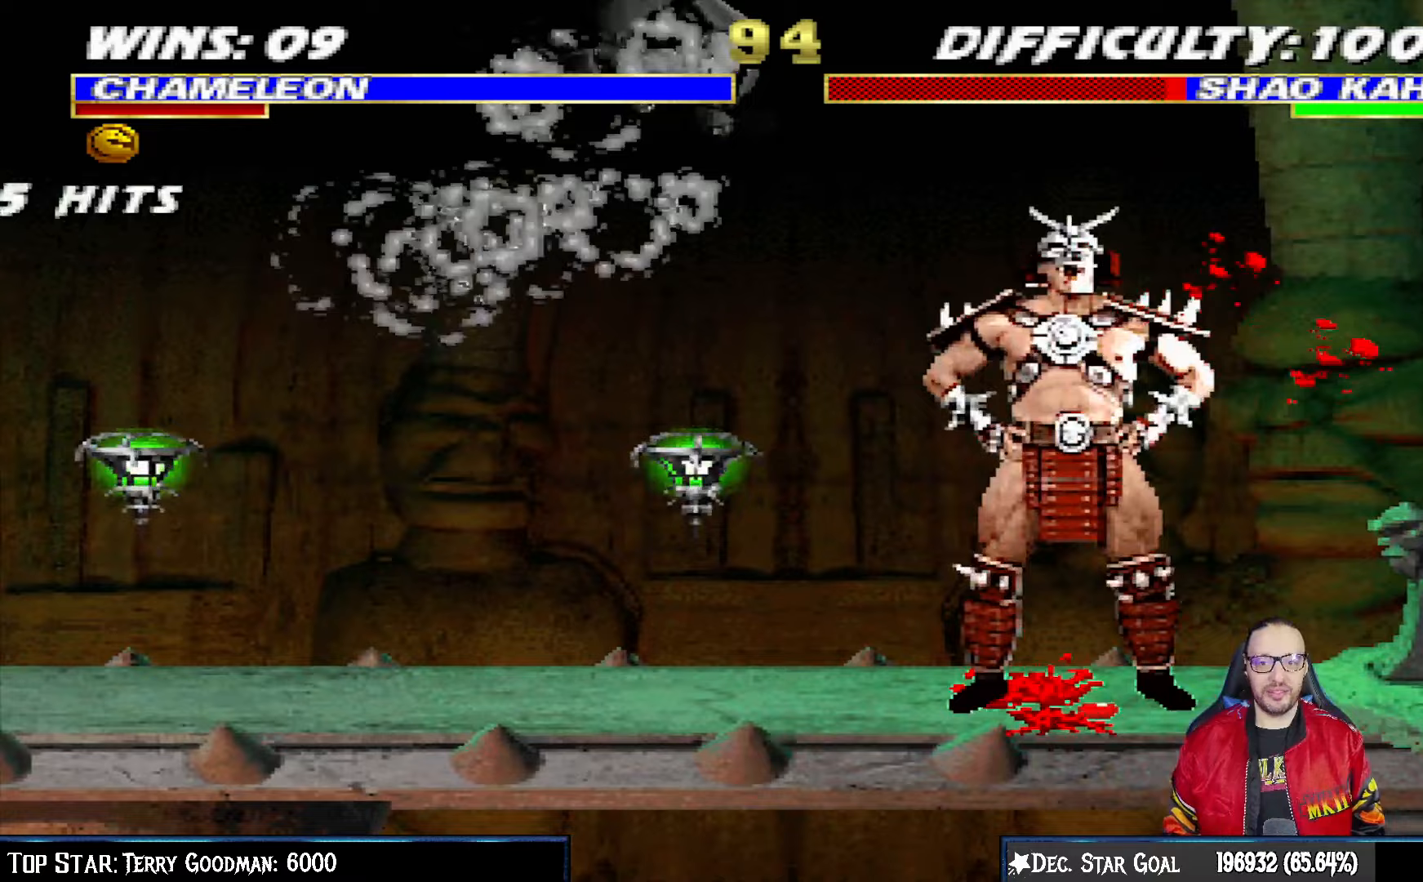
{"dt_ms": 500, "buttons": ["L1"], "left_stick": "center", "right_stick": "center", "events": [[150, "DPAD_UP", "up"], [167, "DPAD_RIGHT", "up"], [233, "SQUARE", "down"], [333, "SQUARE", "up"], [417, "SQUARE", "down"], [467, "SQUARE", "up"]]}
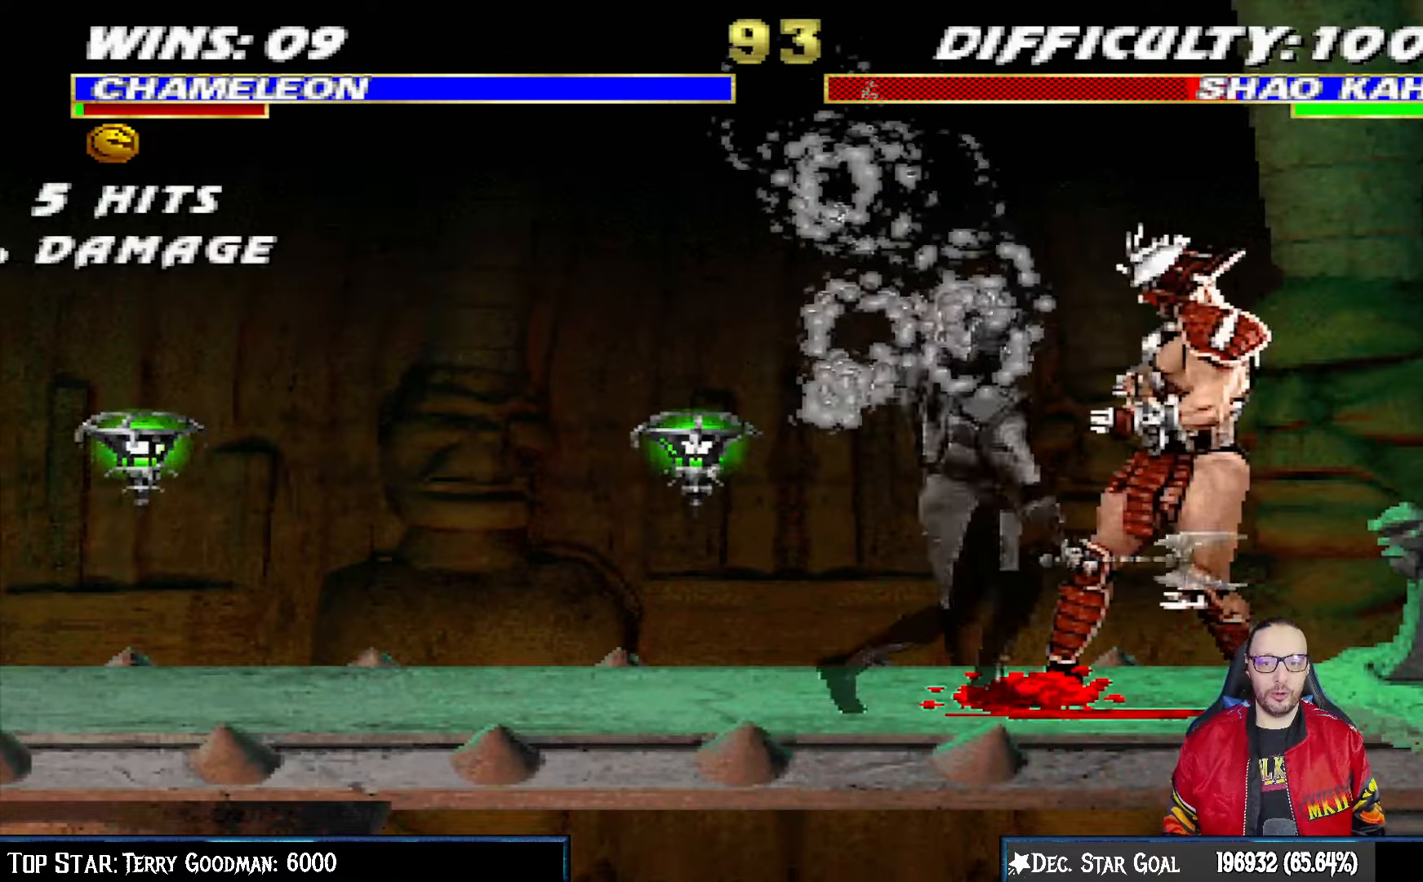
{"dt_ms": 500, "buttons": ["TRIANGLE", "L1", "DPAD_LEFT"], "left_stick": "center", "right_stick": "center", "events": [[17, "DPAD_LEFT", "down"], [67, "SQUARE", "down"], [133, "SQUARE", "up"], [167, "TRIANGLE", "down"], [250, "TRIANGLE", "up"], [317, "TRIANGLE", "down"], [417, "TRIANGLE", "up"], [483, "TRIANGLE", "down"]]}
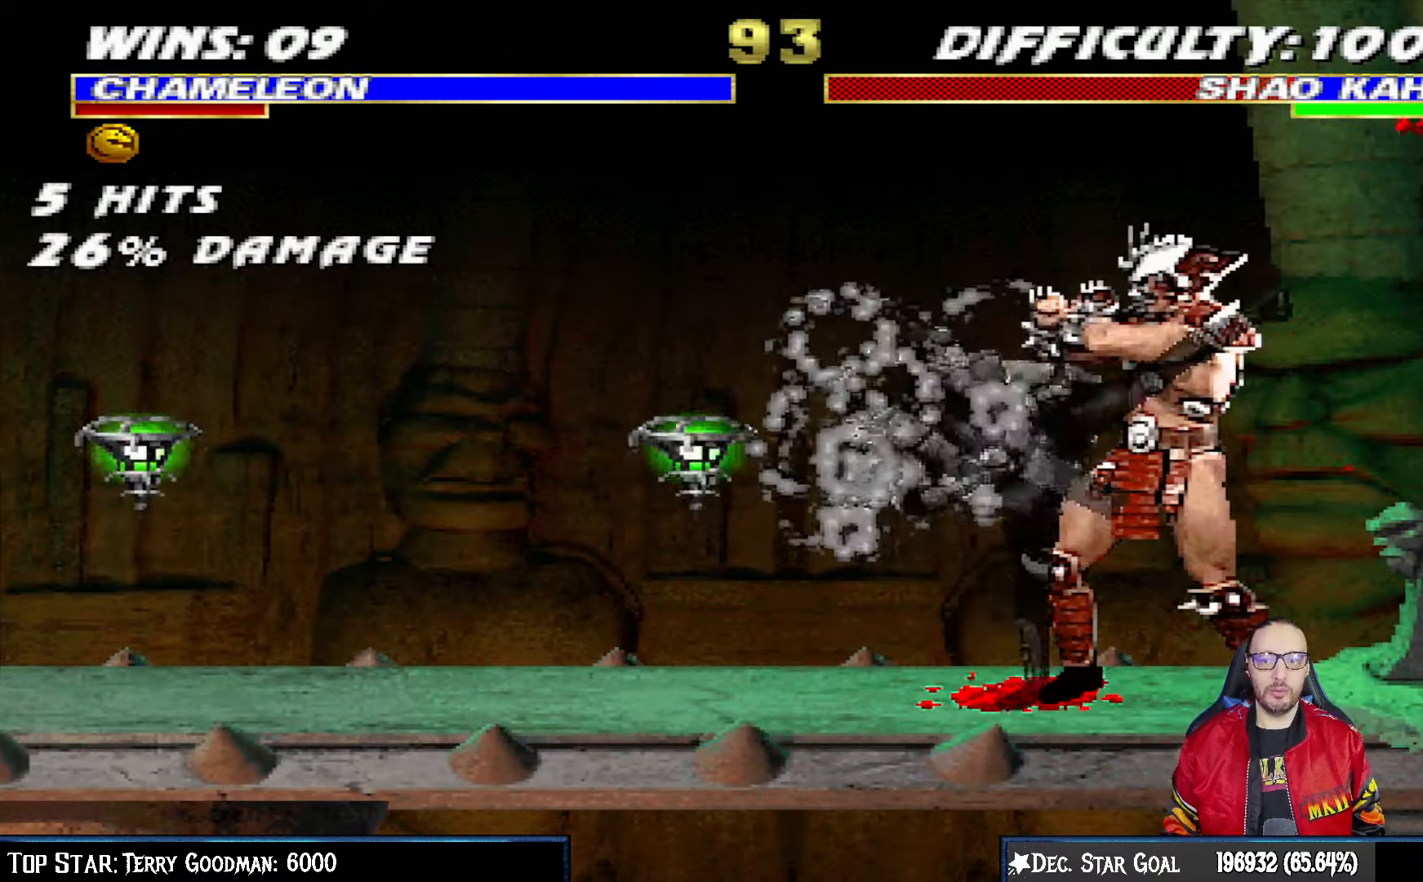
{"dt_ms": 500, "buttons": [], "left_stick": "center", "right_stick": "center"}
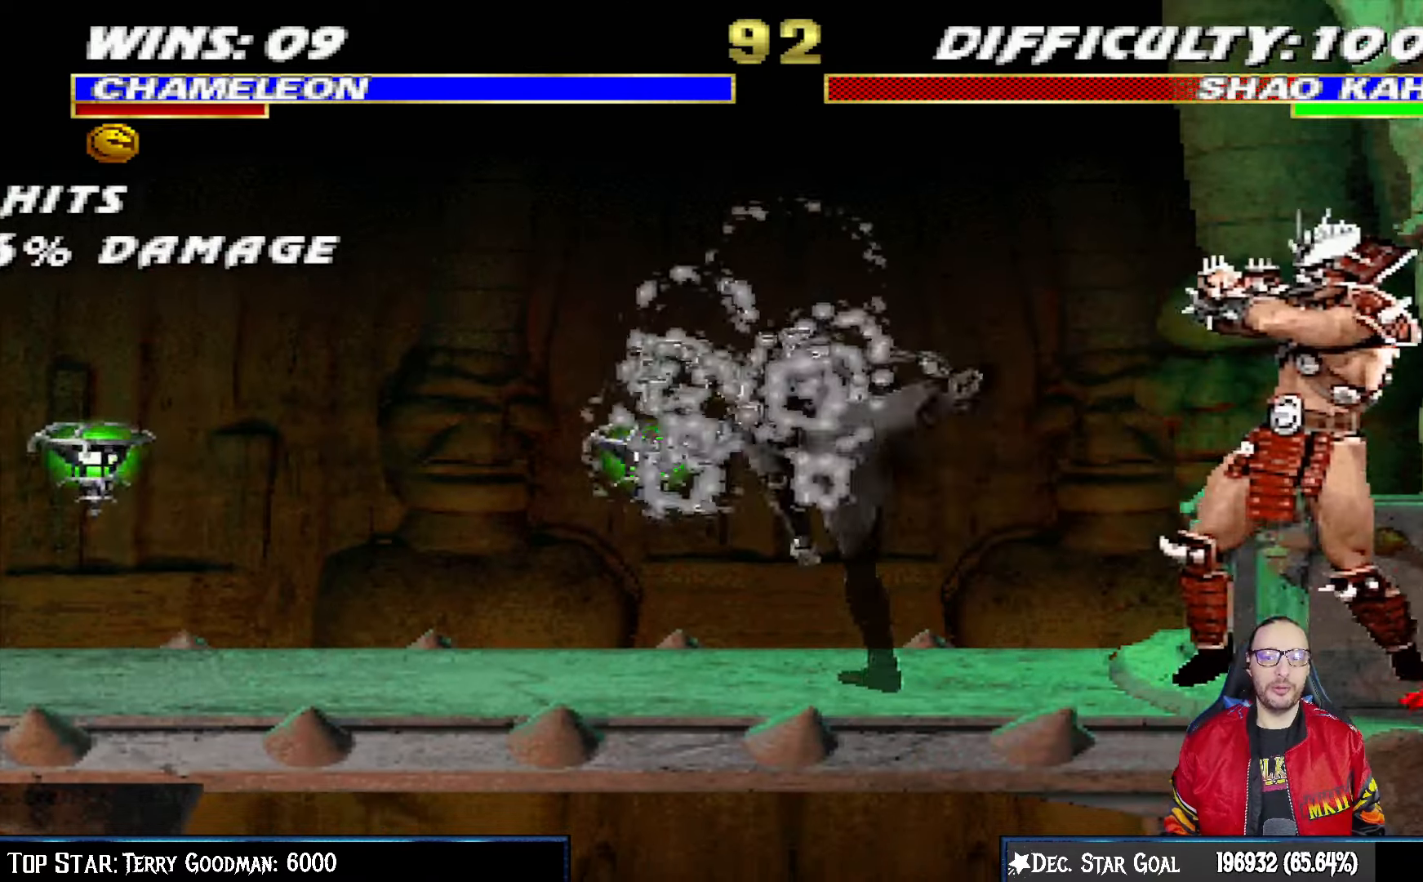
{"dt_ms": 500, "buttons": ["TRIANGLE", "L1"], "left_stick": "center", "right_stick": "center", "events": [[333, "DPAD_LEFT", "down"], [333, "L1", "down"], [350, "DPAD_UP", "down"], [500, "DPAD_LEFT", "up"], [500, "DPAD_UP", "up"], [500, "TRIANGLE", "down"]]}
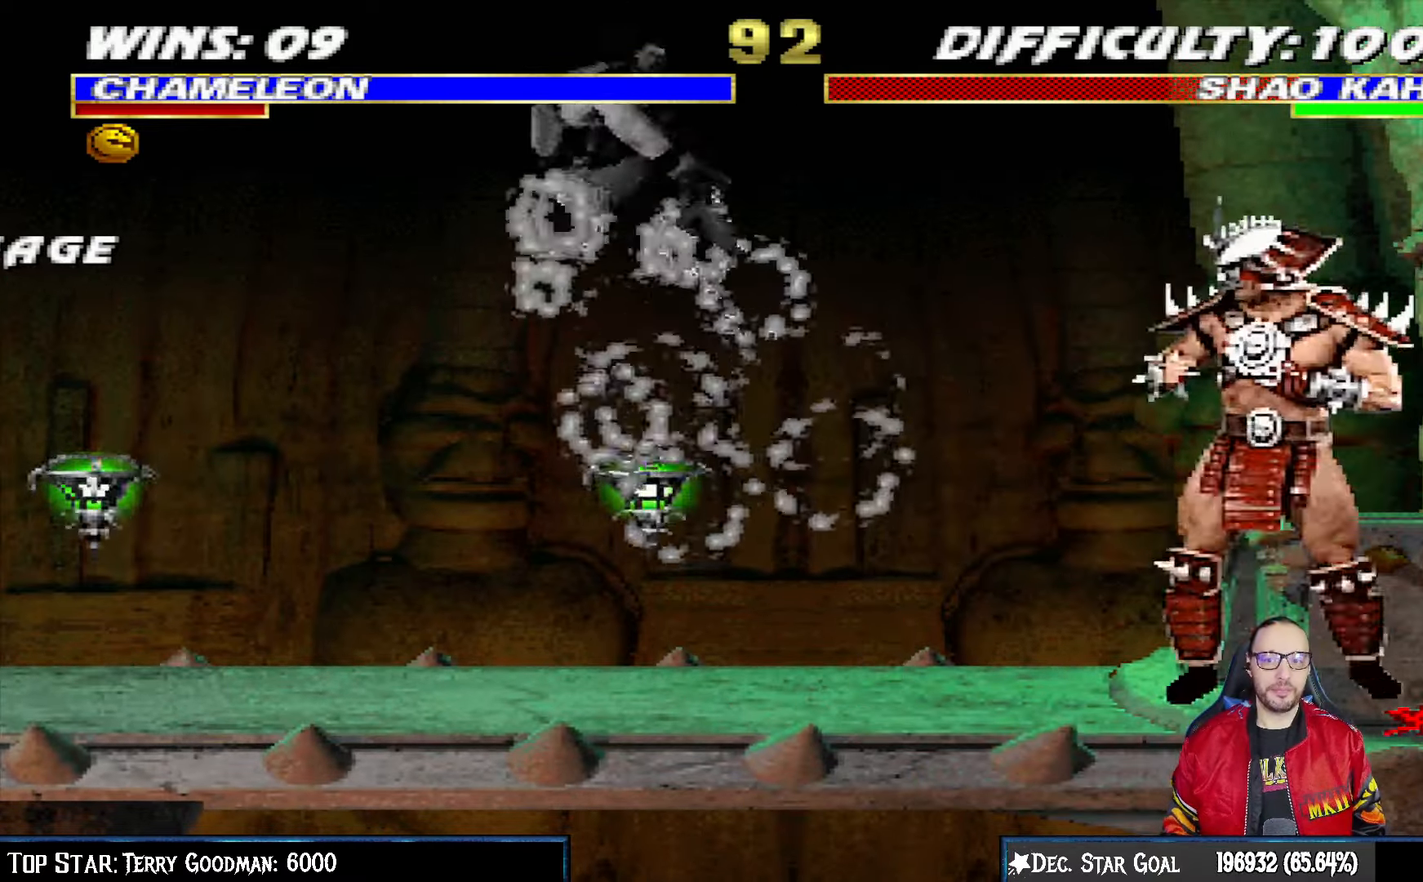
{"dt_ms": 500, "buttons": [], "left_stick": "center", "right_stick": "center", "events": [[17, "L1", "up"], [133, "TRIANGLE", "up"], [233, "DPAD_LEFT", "down"], [283, "DPAD_LEFT", "up"], [400, "DPAD_LEFT", "down"], [467, "DPAD_LEFT", "up"]]}
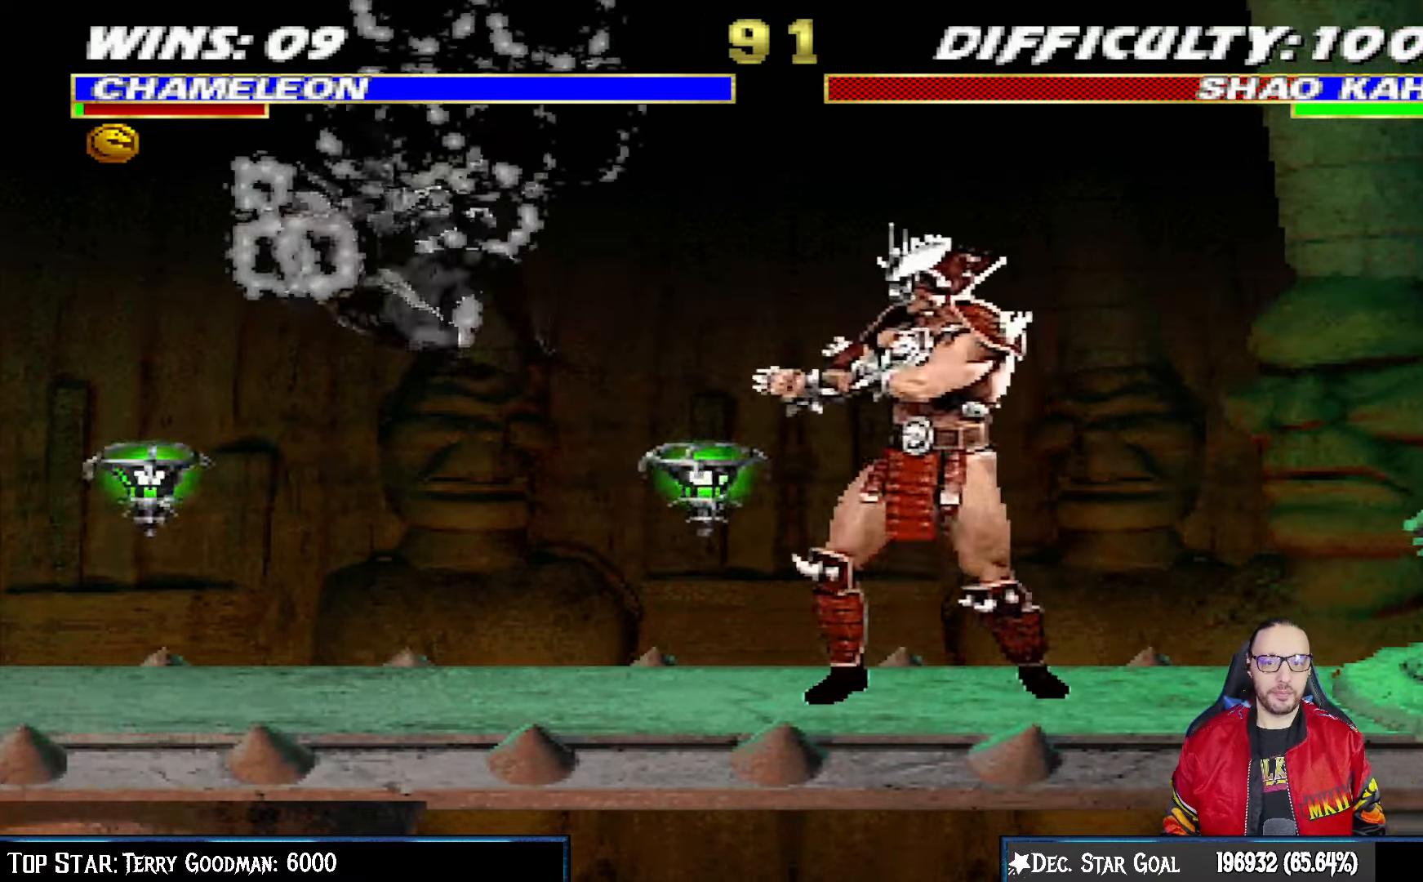
{"dt_ms": 500, "buttons": ["TRIANGLE"], "left_stick": "center", "right_stick": "center", "events": [[67, "L1", "down"], [83, "DPAD_LEFT", "down"], [83, "DPAD_UP", "down"], [183, "DPAD_LEFT", "up"], [183, "DPAD_UP", "up"], [183, "TRIANGLE", "down"], [200, "L1", "up"], [300, "TRIANGLE", "up"], [350, "TRIANGLE", "down"]]}